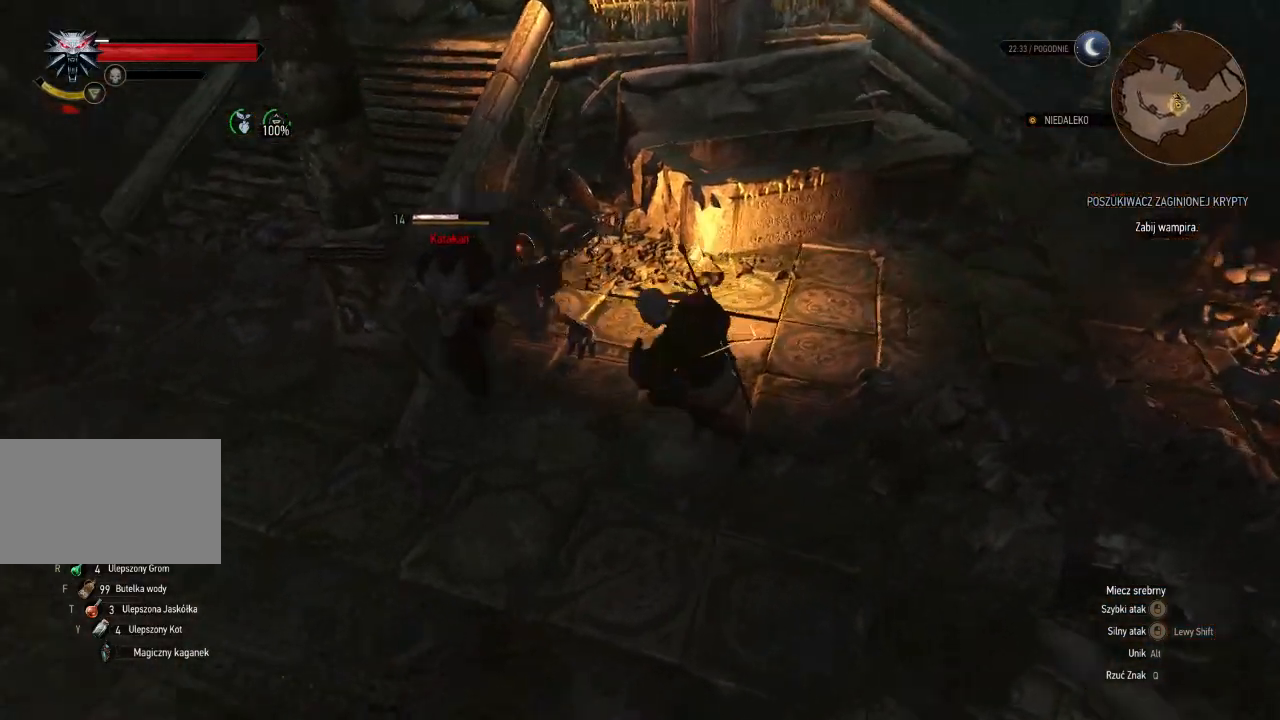
Gameplay with keyboard and mouse; each line is a JSON object with the keys and mouse buttons held at the frame after it. "events" lists presses ("down") and releases ("up") of "a", "ctrl", "d", "e", "q", "s", "shift", "space", "w", "mouse_left", "mouse_wheel", "mouse_right", "mouse_mb4" and "mouse_mb5" between this image and that frame as [ms after this image, input, new state], when the widget could be followed in between. "mouse_left", "mouse_wheel", "mouse_right", "mouse_mb4", "mouse_mb5" = the "left", "wheel", "right", "mb4", "mb5" buttons of the "mouse" list. No other keys are recorded. "wheel" means that the mouse wheel is clicked or scrolled. Mouse movement is not recorded.
{"keys": ["w"], "mouse": [], "events": [[100, "mouse_left", "down"], [280, "mouse_left", "up"]]}
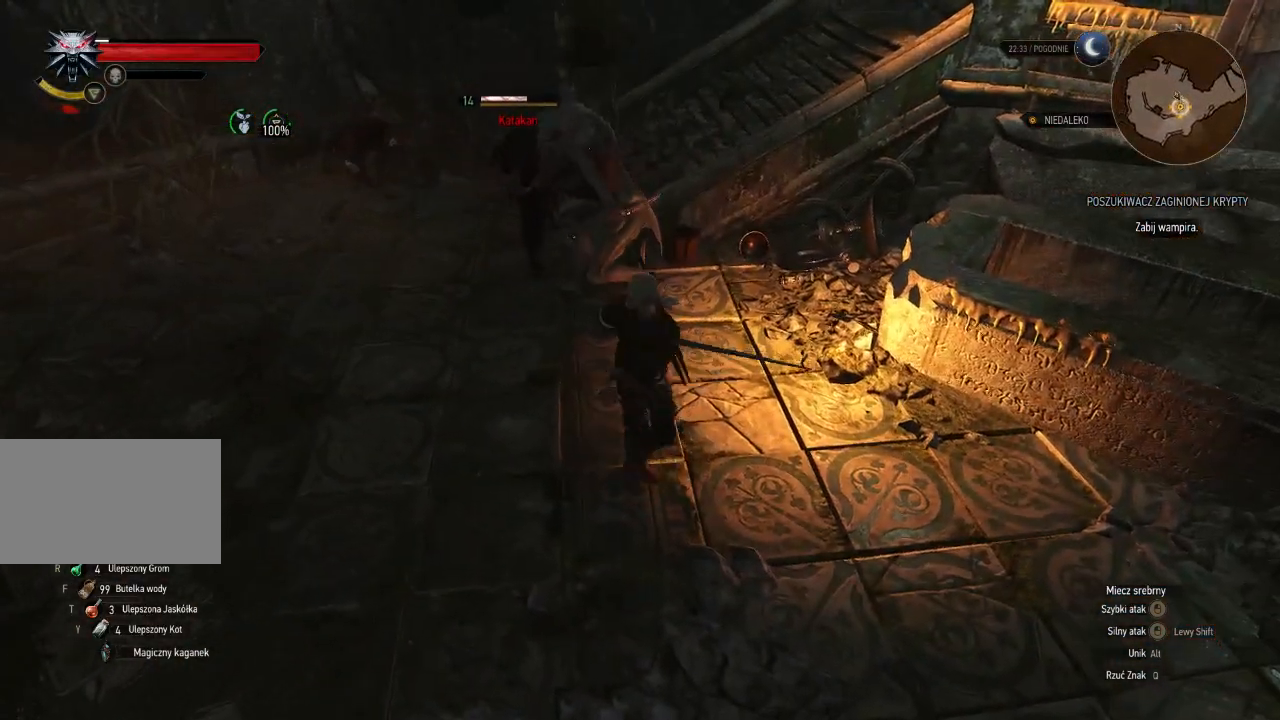
{"keys": ["w"], "mouse": [], "events": [[240, "mouse_left", "down"], [420, "mouse_left", "up"]]}
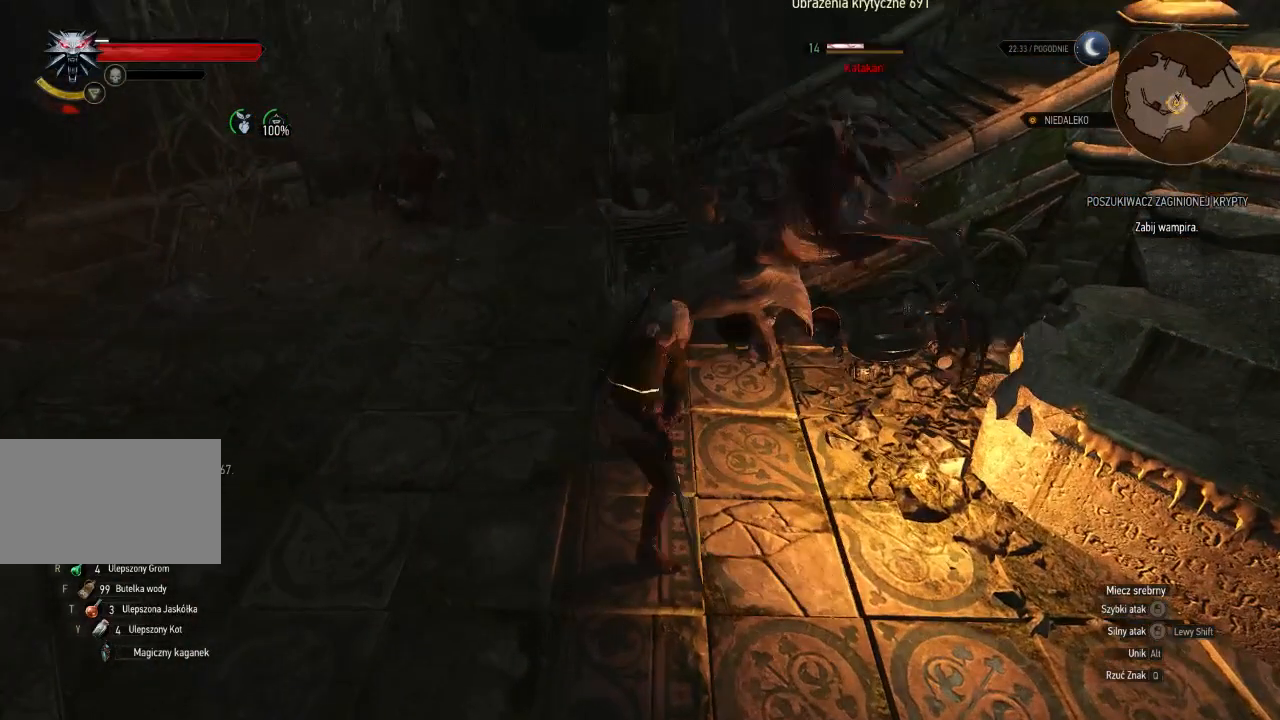
{"keys": ["w"], "mouse": [], "events": [[320, "mouse_left", "down"], [500, "mouse_left", "up"]]}
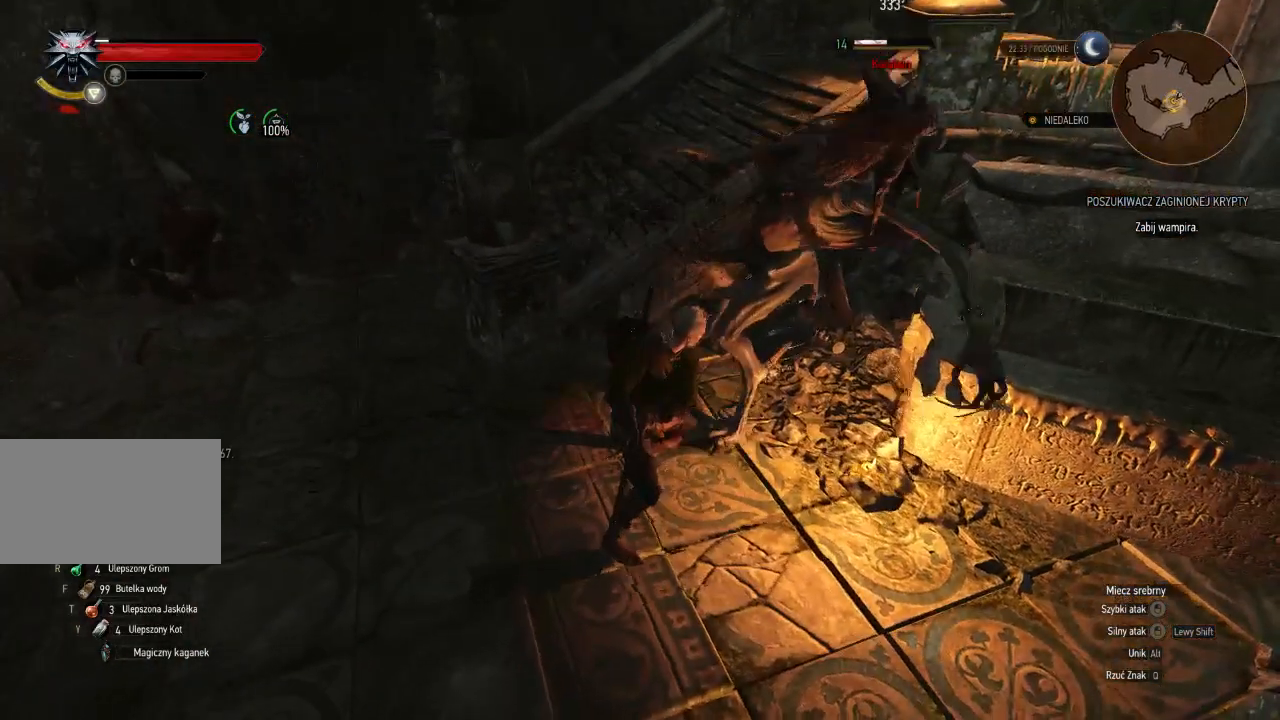
{"keys": ["w"], "mouse": ["left"], "events": [[400, "mouse_left", "down"]]}
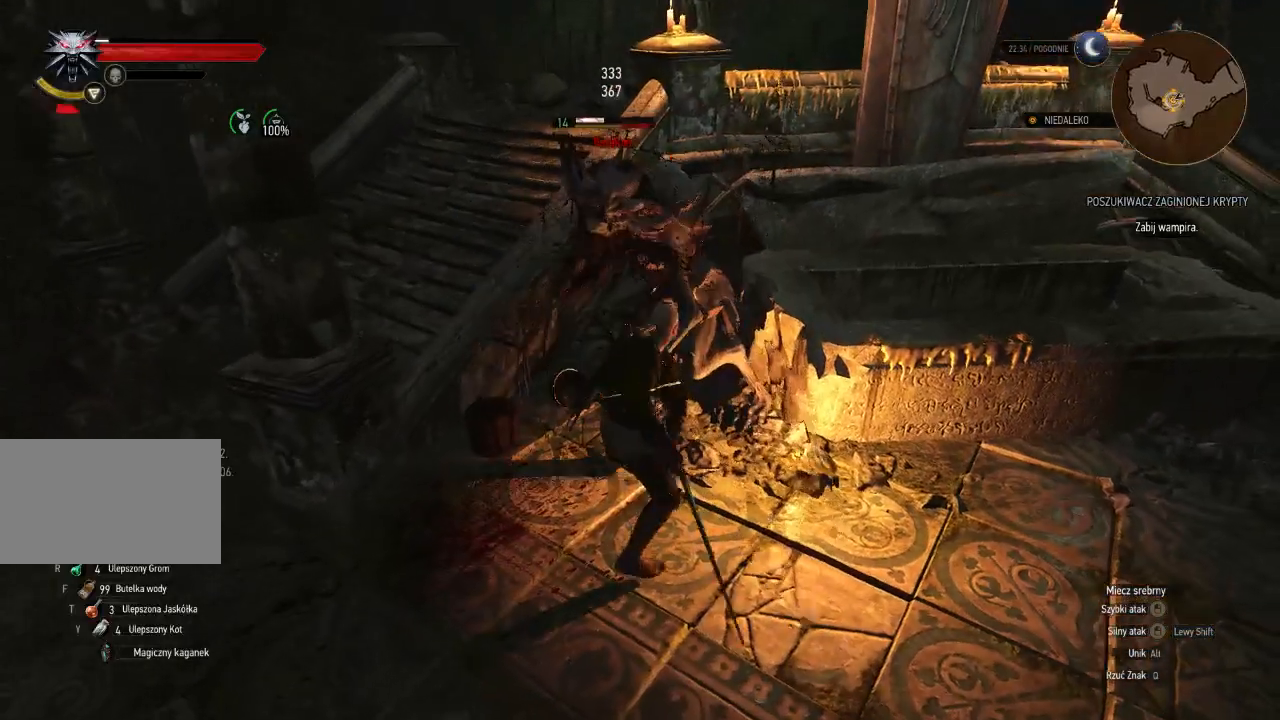
{"keys": ["d"], "mouse": [], "events": [[60, "mouse_left", "up"], [360, "w", "up"], [500, "d", "down"]]}
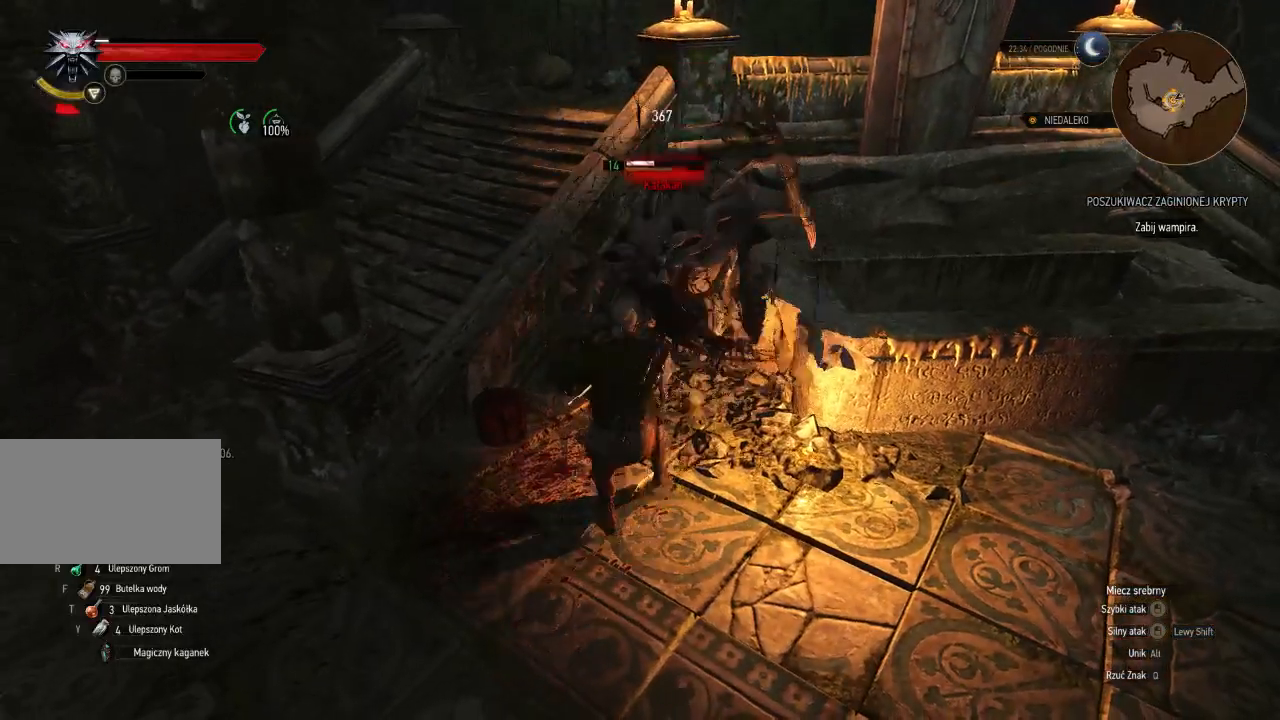
{"keys": ["d"], "mouse": [], "events": []}
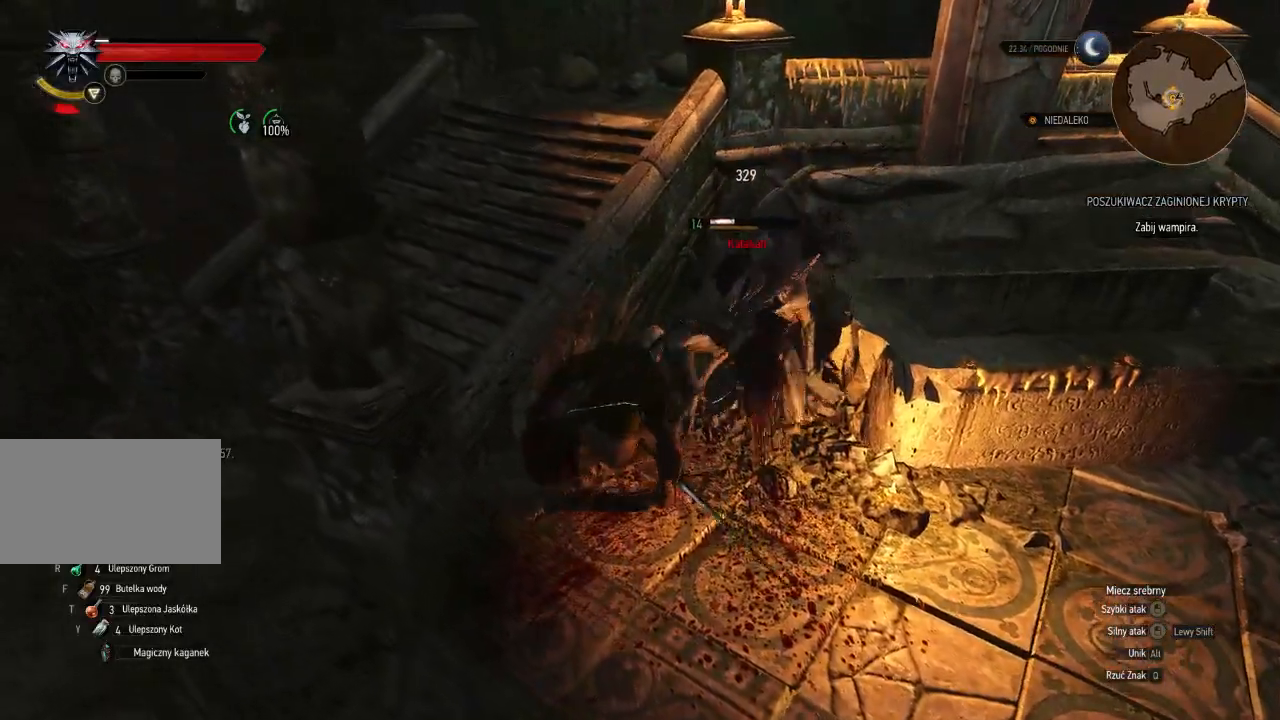
{"keys": ["d"], "mouse": [], "events": [[200, "mouse_left", "down"], [380, "mouse_left", "up"]]}
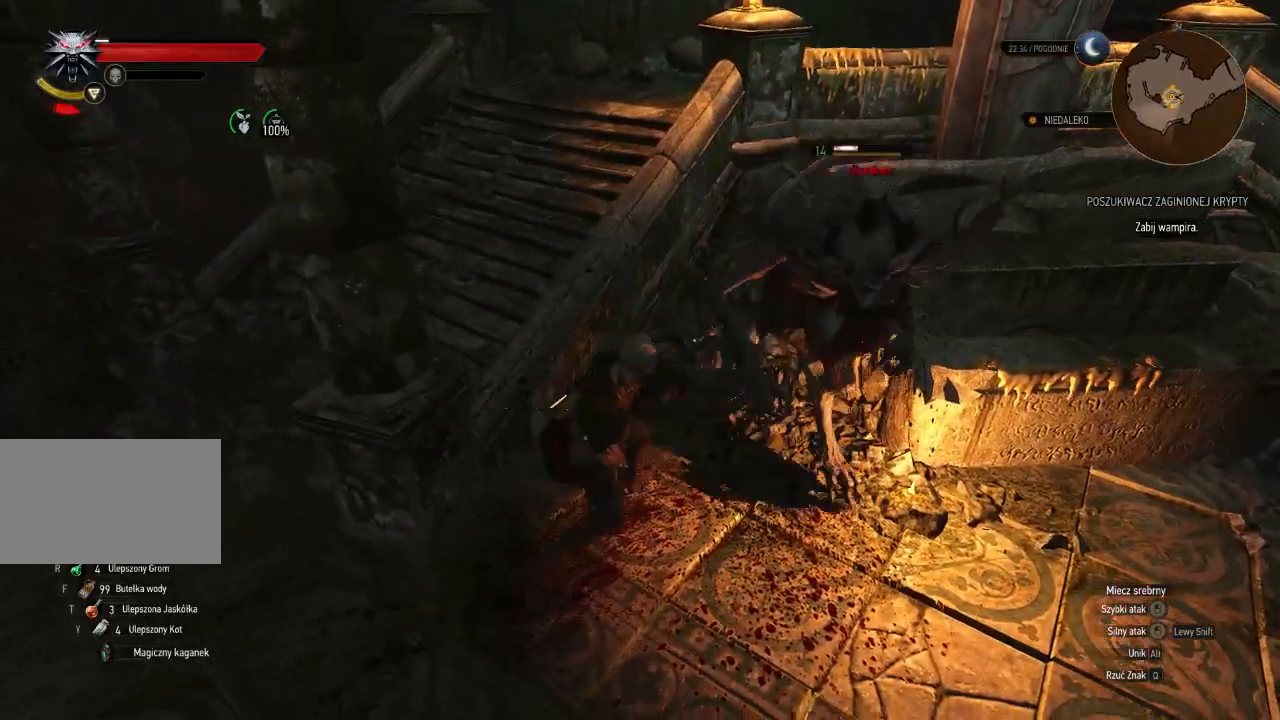
{"keys": ["d"], "mouse": [], "events": [[280, "mouse_left", "down"], [440, "mouse_left", "up"]]}
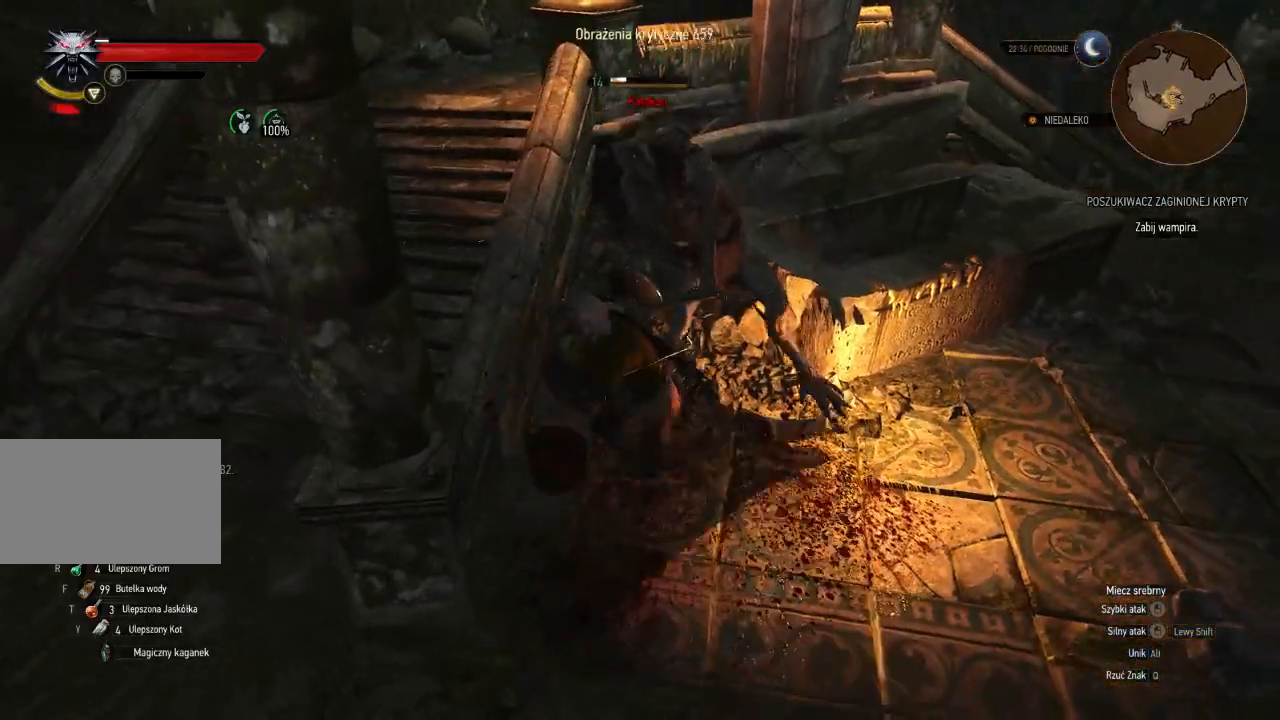
{"keys": ["d"], "mouse": [], "events": [[260, "mouse_left", "down"], [440, "mouse_left", "up"]]}
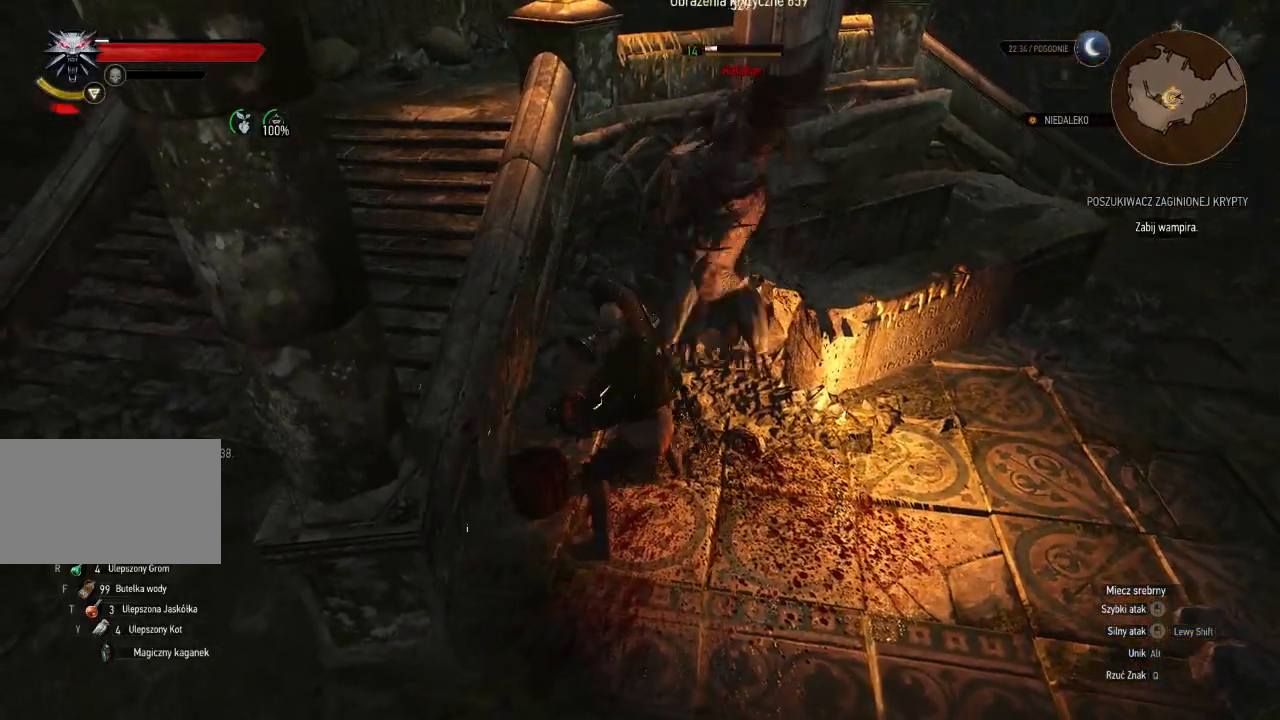
{"keys": ["d"], "mouse": [], "events": [[260, "mouse_left", "down"], [480, "mouse_left", "up"]]}
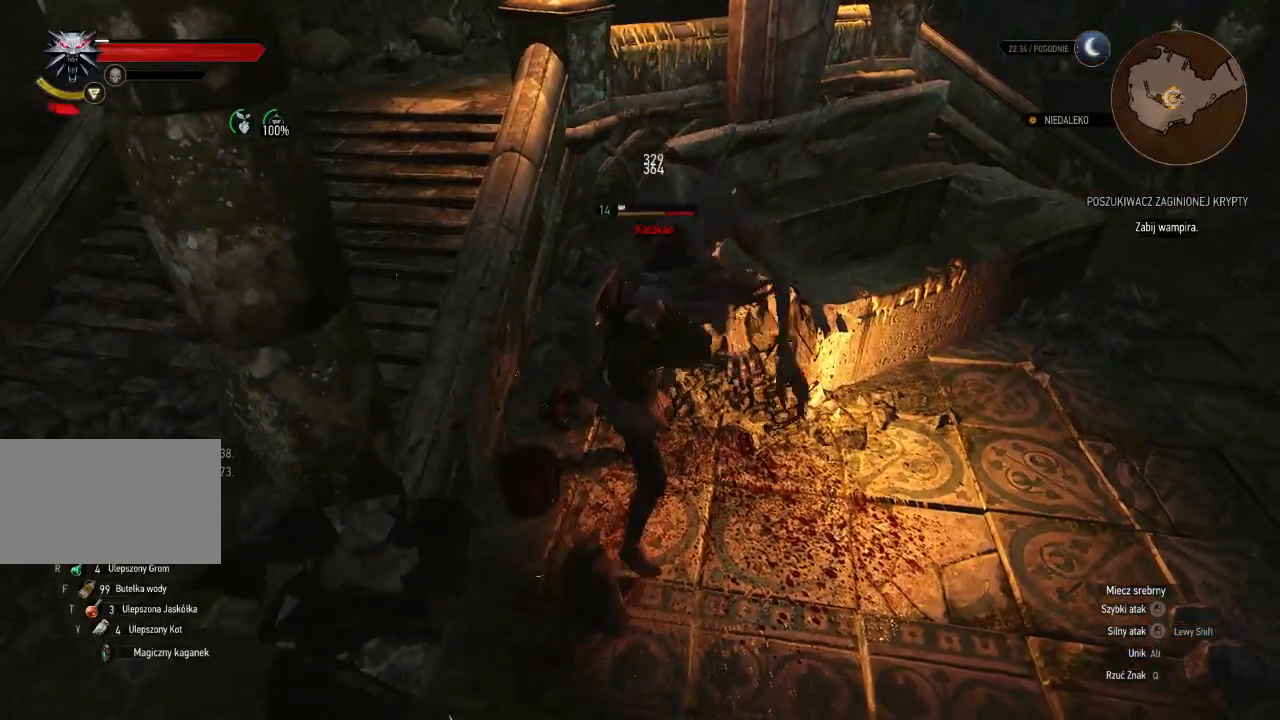
{"keys": ["d"], "mouse": [], "events": []}
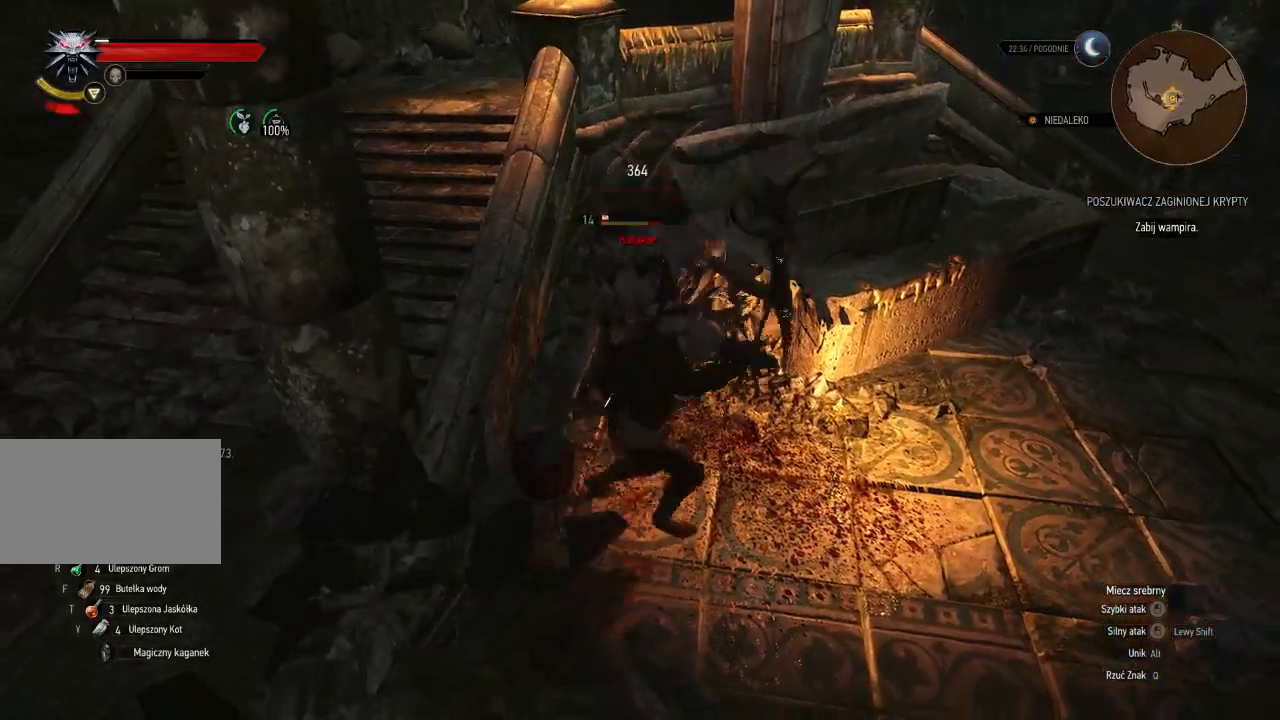
{"keys": ["d", "w"], "mouse": [], "events": [[20, "s", "down"], [240, "s", "up"], [500, "w", "down"]]}
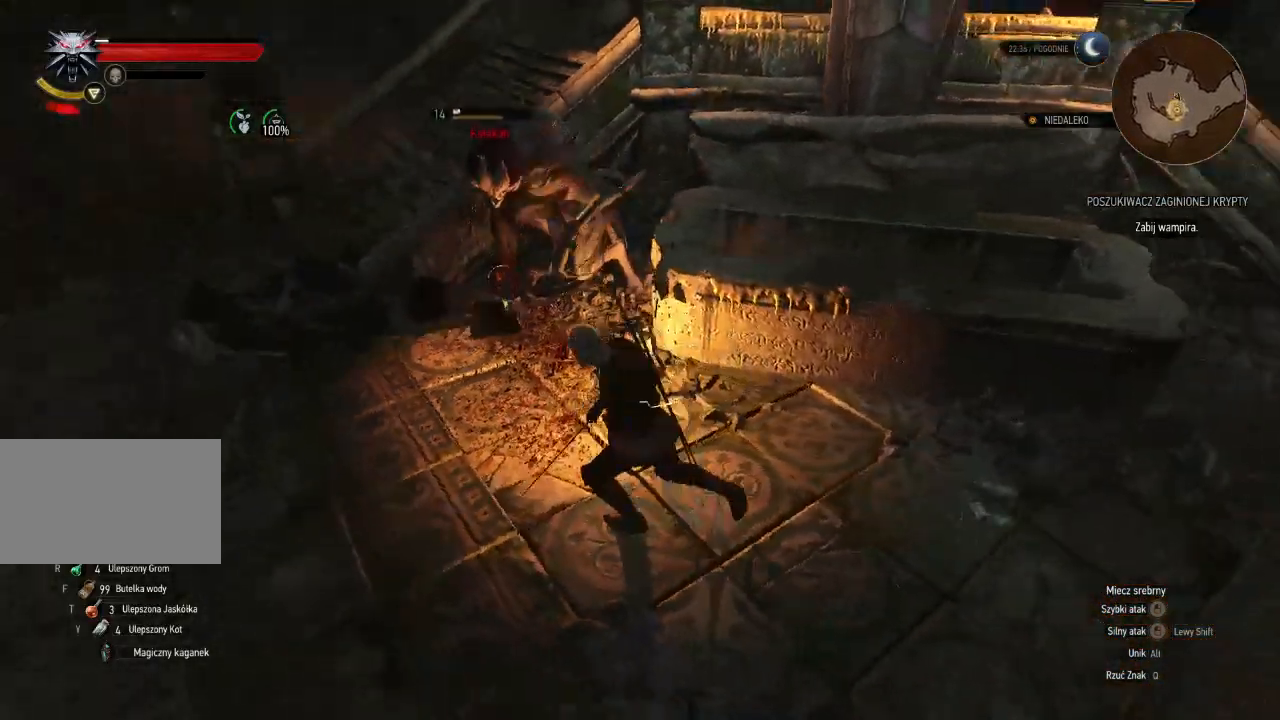
{"keys": ["w"], "mouse": [], "events": [[20, "mouse_left", "down"], [120, "d", "up"], [160, "mouse_left", "up"]]}
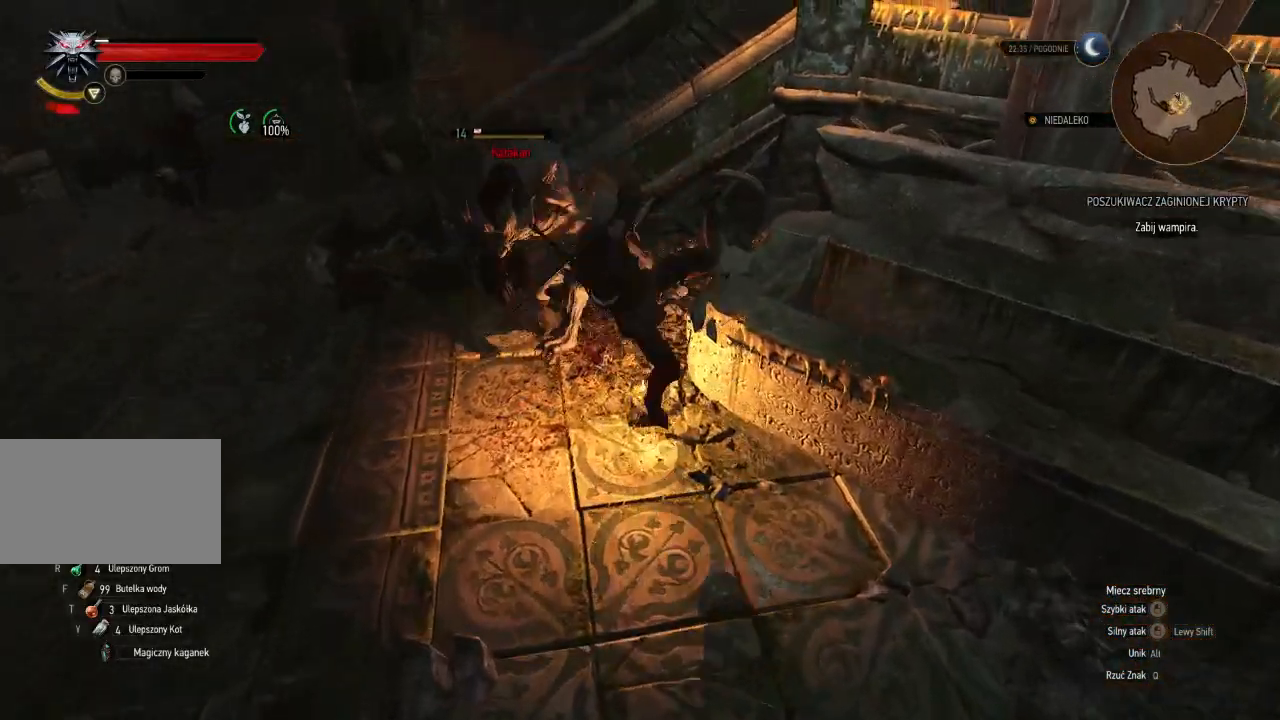
{"keys": ["a", "w"], "mouse": ["left"], "events": [[380, "a", "down"], [400, "mouse_left", "down"]]}
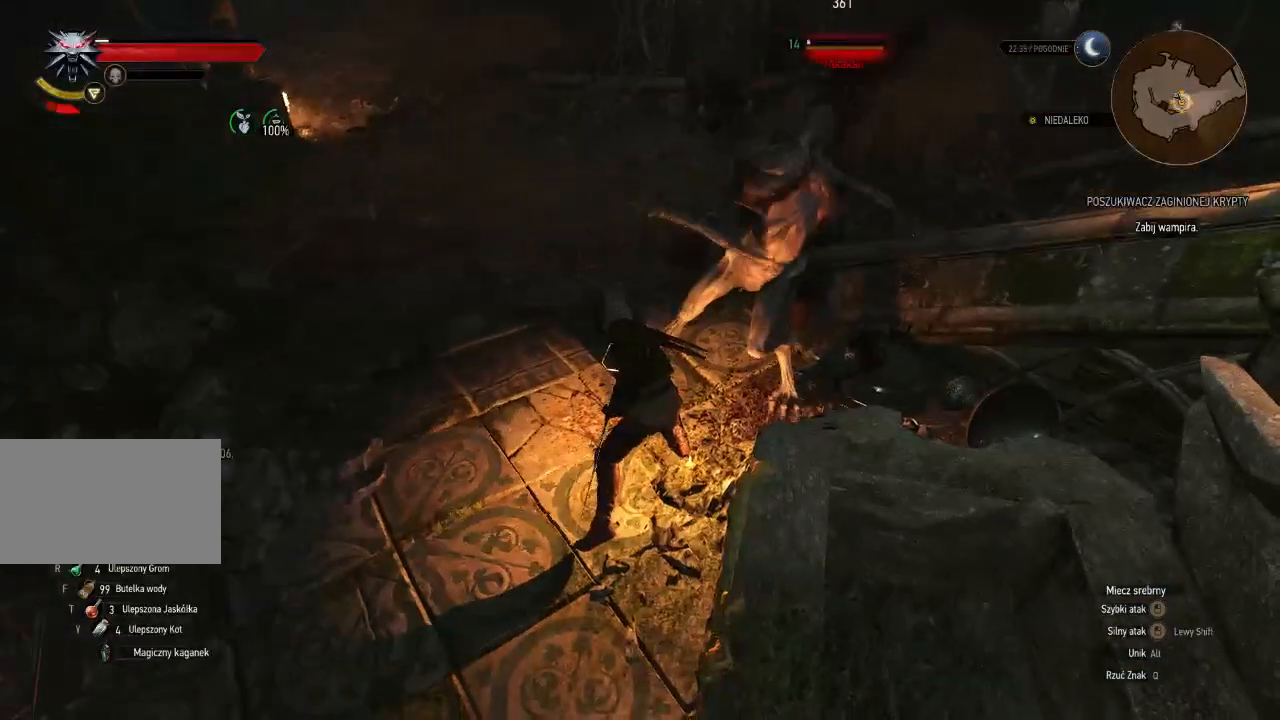
{"keys": ["w"], "mouse": [], "events": [[80, "mouse_left", "up"], [100, "a", "up"]]}
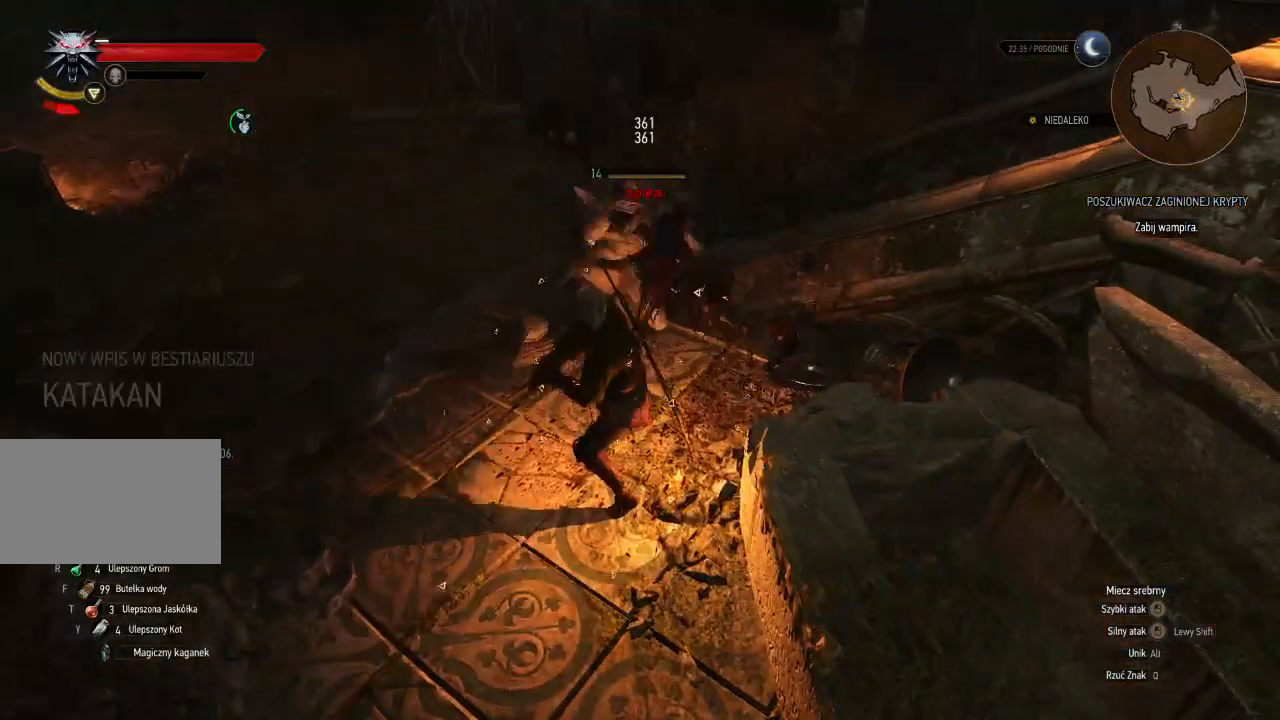
{"keys": ["a", "w"], "mouse": [], "events": [[40, "a", "down"]]}
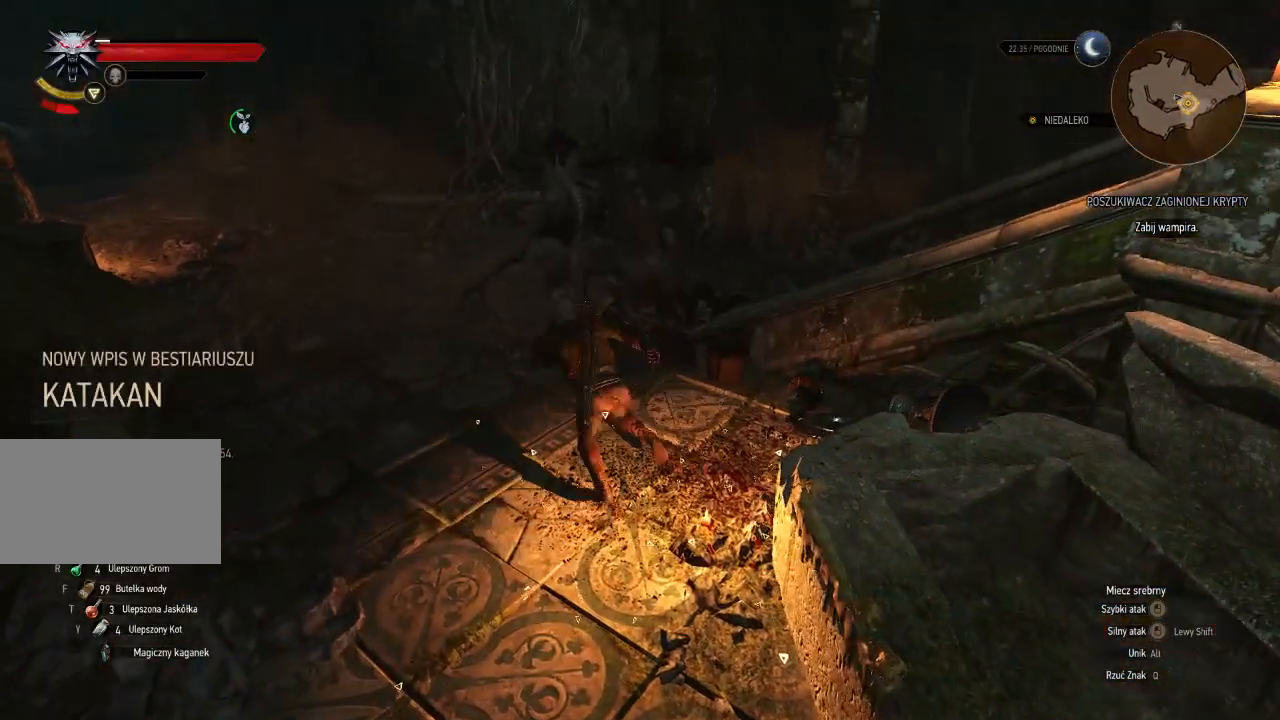
{"keys": ["a"], "mouse": [], "events": [[280, "w", "up"]]}
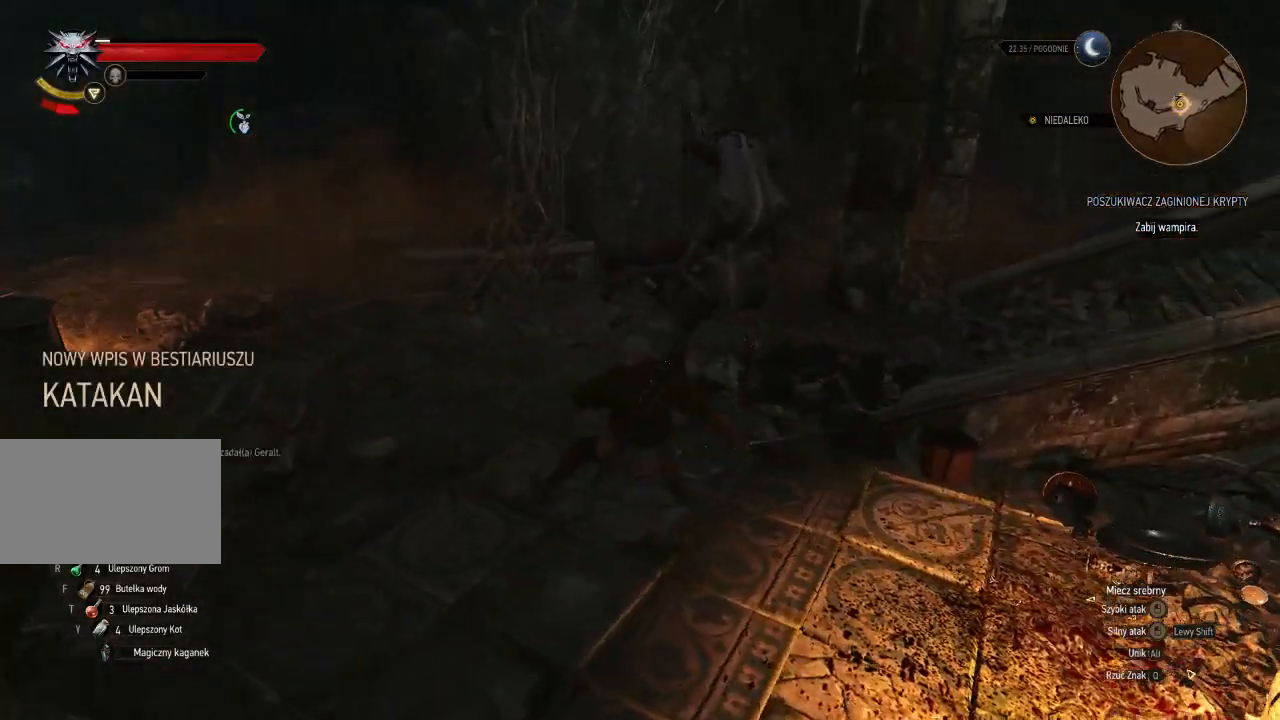
{"keys": ["a"], "mouse": [], "events": []}
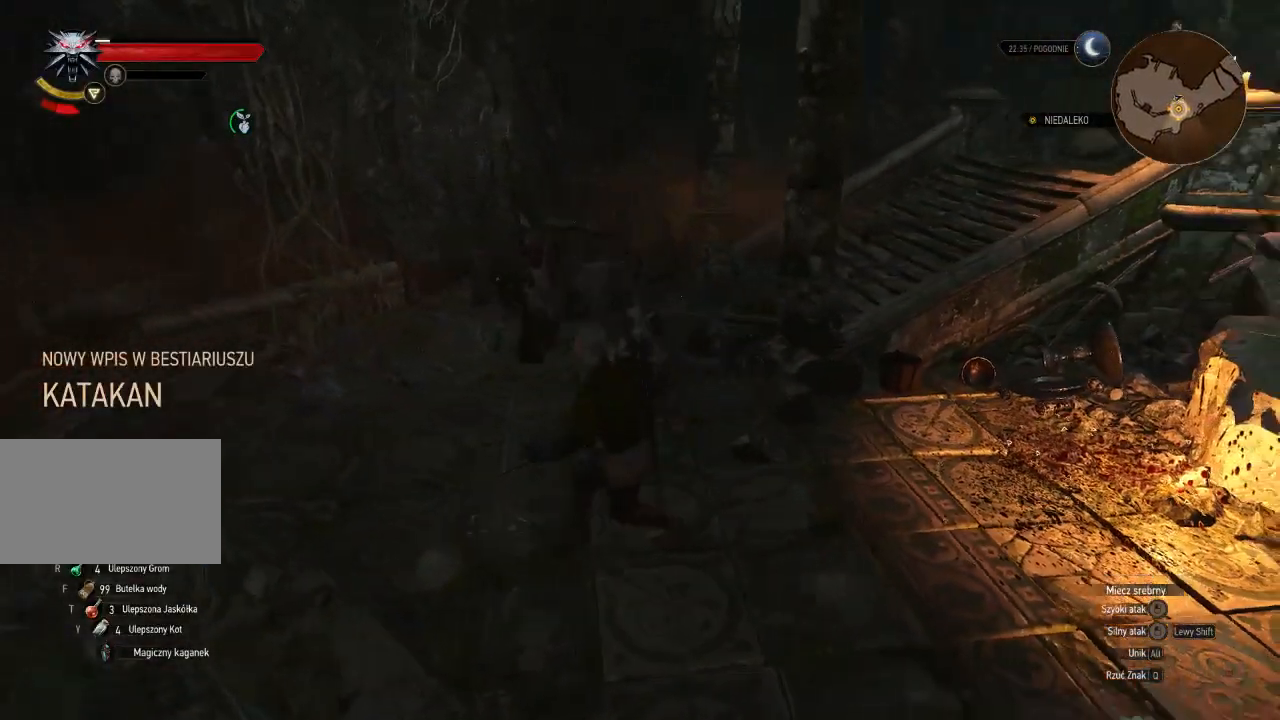
{"keys": ["a"], "mouse": [], "events": []}
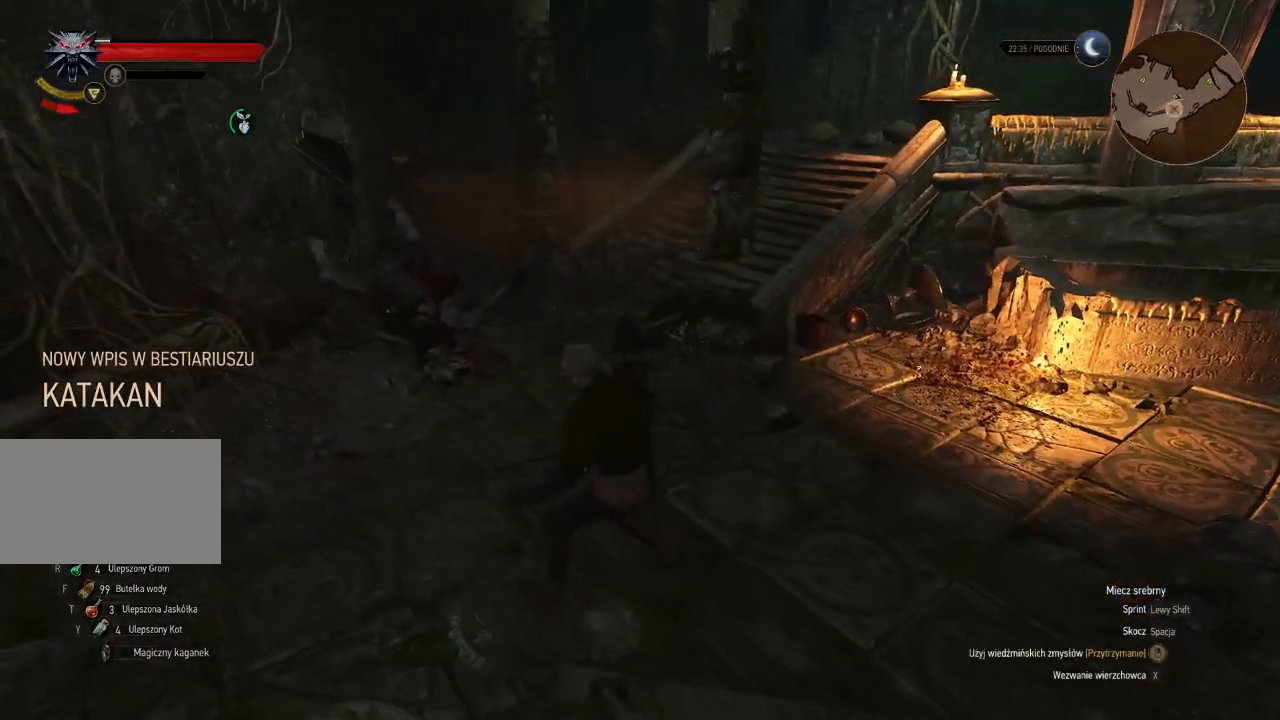
{"keys": [], "mouse": [], "events": [[500, "a", "up"]]}
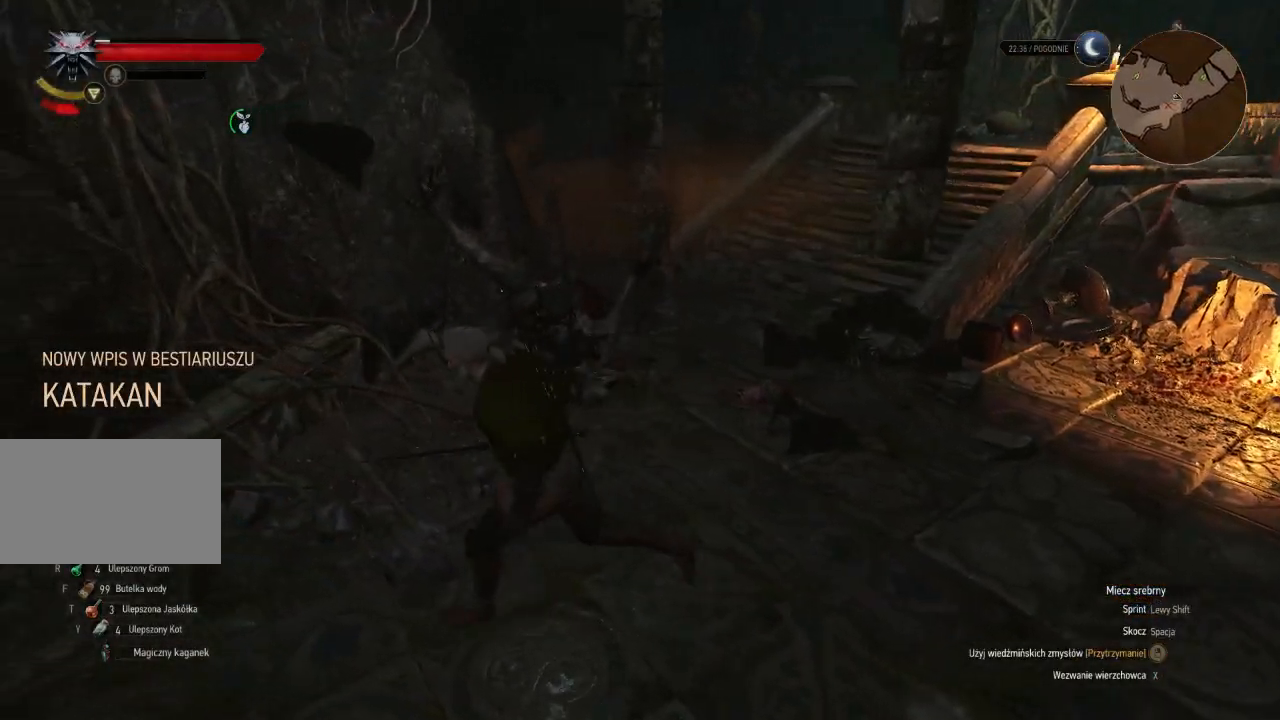
{"keys": [], "mouse": [], "events": [[40, "w", "down"], [340, "w", "up"]]}
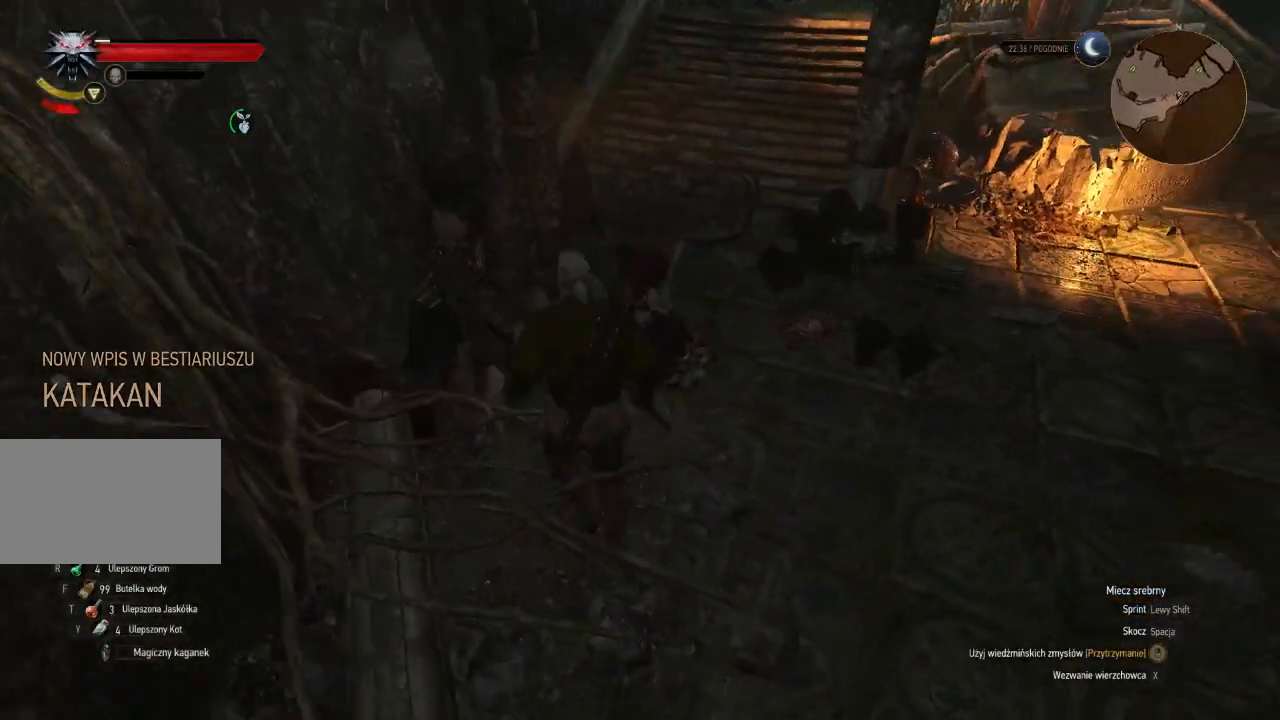
{"keys": [], "mouse": [], "events": []}
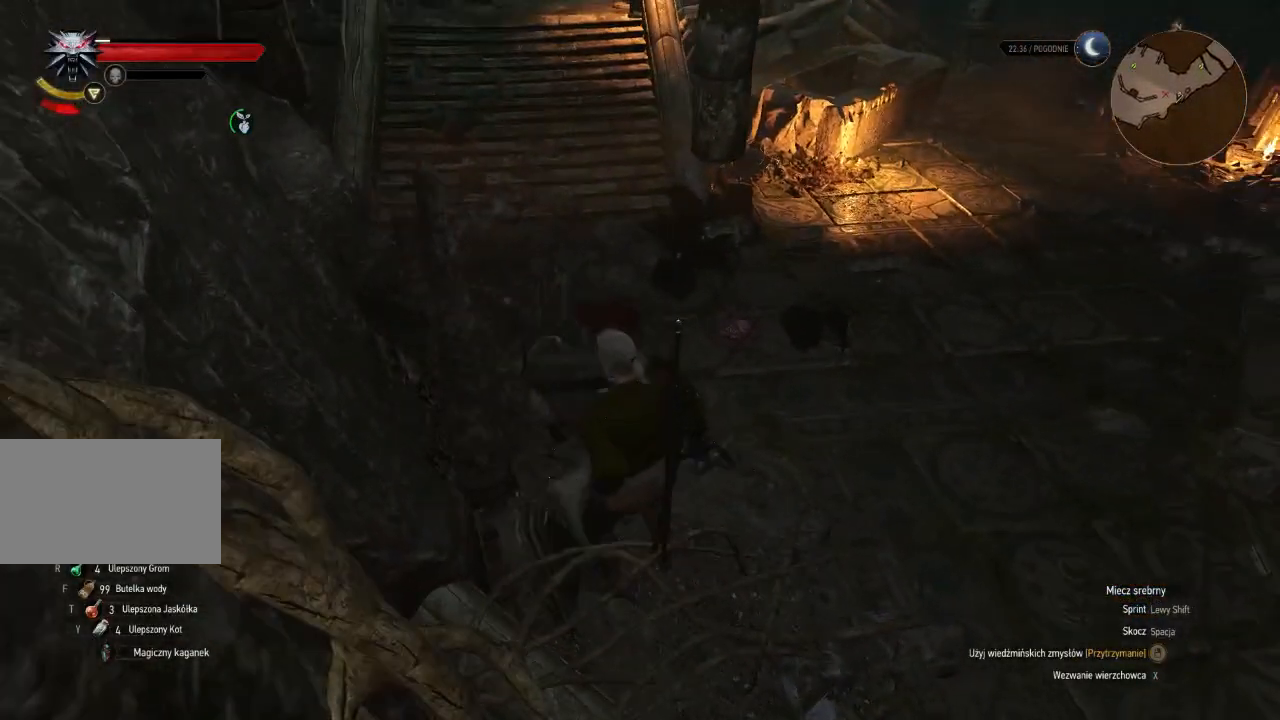
{"keys": ["w"], "mouse": [], "events": [[140, "w", "down"]]}
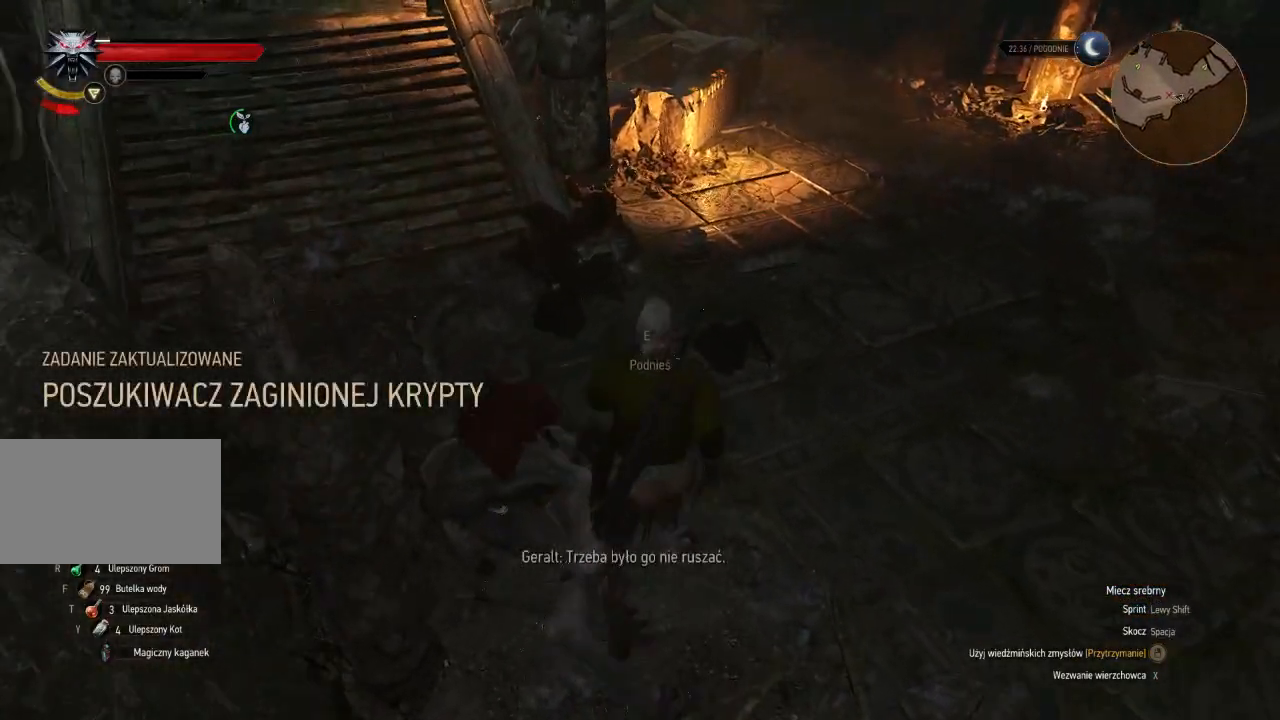
{"keys": ["e"], "mouse": [], "events": [[40, "w", "up"], [160, "e", "down"], [280, "e", "up"], [420, "e", "down"]]}
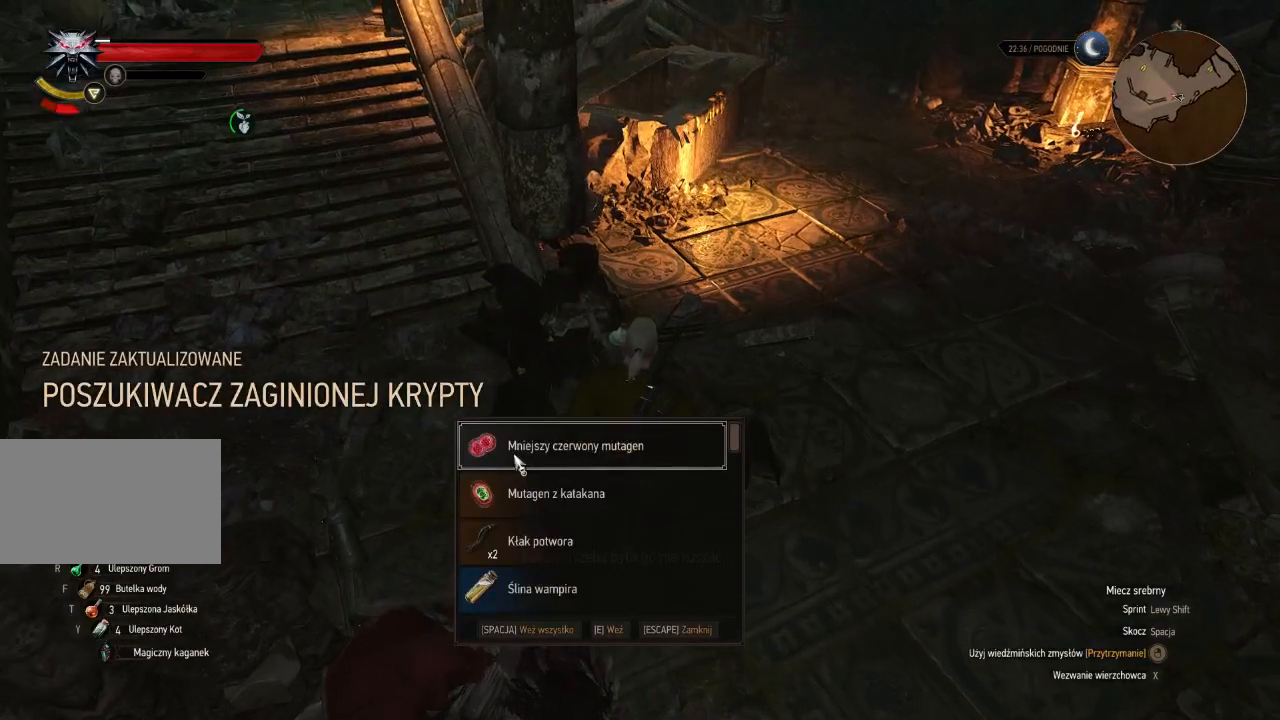
{"keys": [], "mouse": [], "events": [[20, "e", "up"], [140, "e", "down"], [240, "e", "up"], [340, "e", "down"], [440, "e", "up"]]}
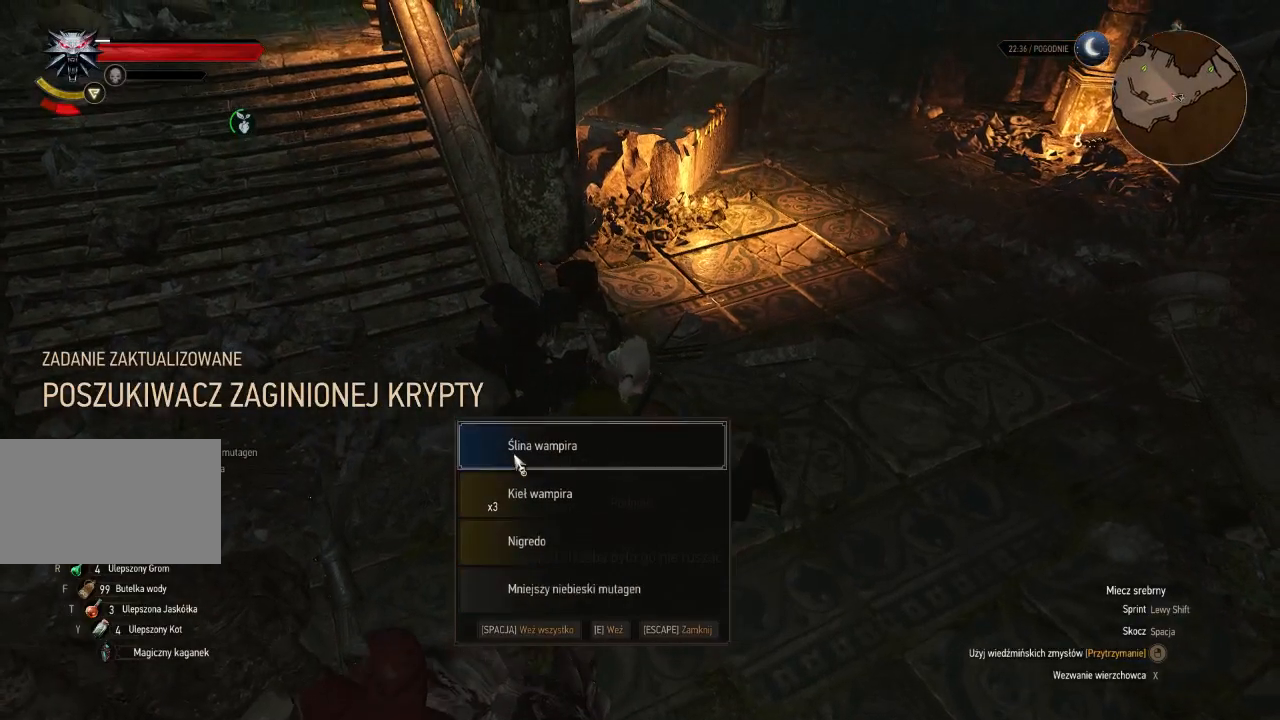
{"keys": ["e"], "mouse": [], "events": [[80, "e", "down"], [160, "e", "up"], [280, "e", "down"], [400, "e", "up"], [500, "e", "down"]]}
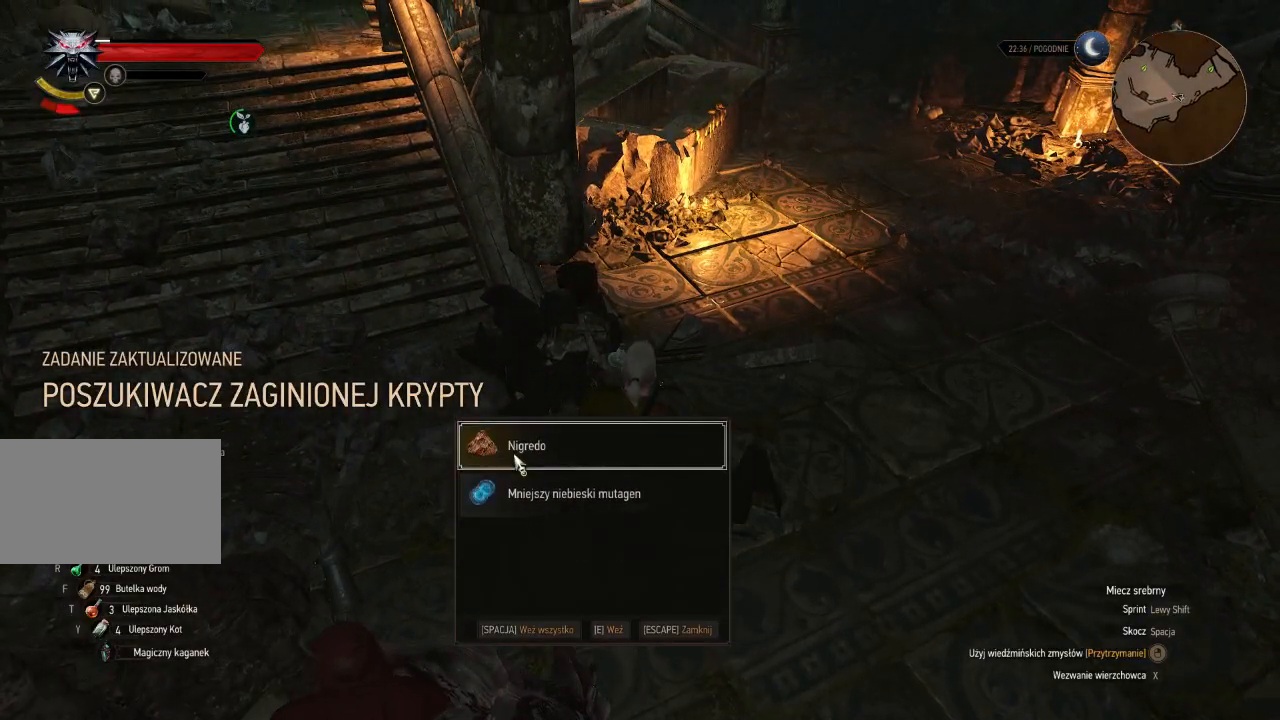
{"keys": [], "mouse": [], "events": [[100, "e", "up"], [200, "e", "down"], [320, "e", "up"]]}